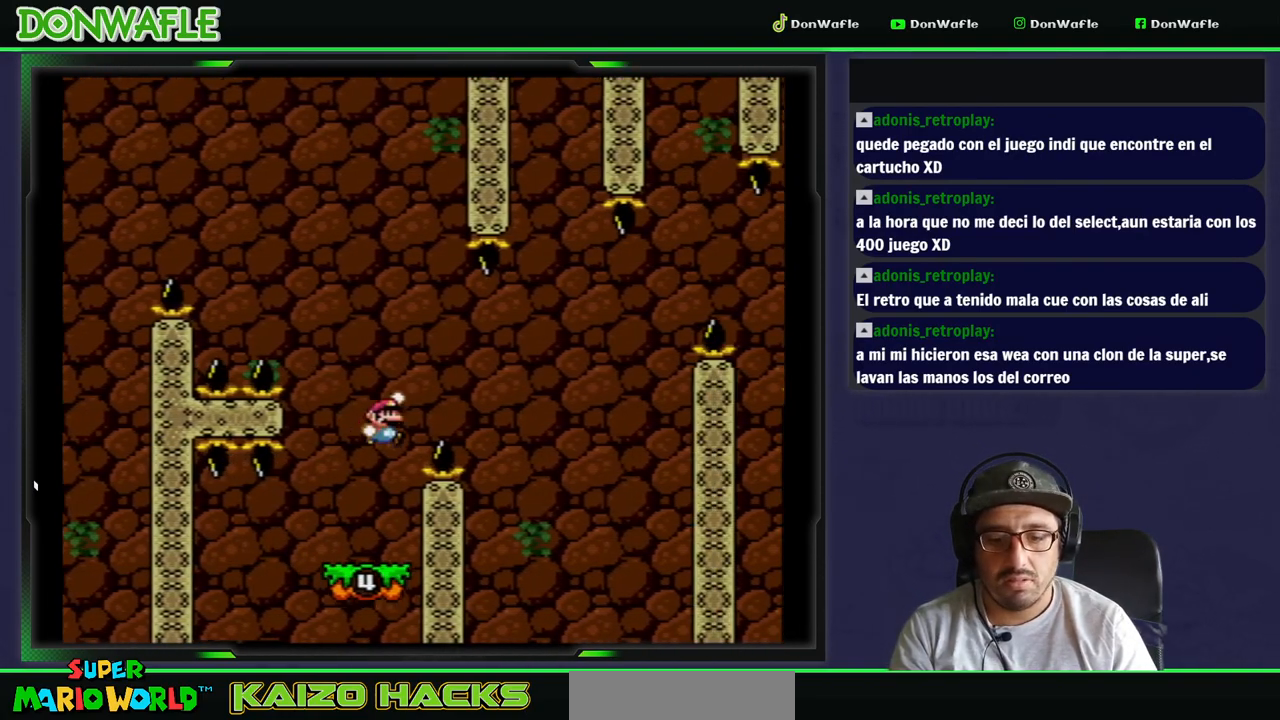
Gameplay with a controller (Nintendo layout); each line is a JSON object with the inputs held at the frame after it. "events" lists button and stick changes between this image and that frame as [ms after this image, input, new state], when the widget could be followed in between. Not read: L3 R3.
{"buttons": ["Y", "DPAD_LEFT"], "events": [[100, "DPAD_RIGHT", "up"], [233, "B", "up"], [350, "DPAD_LEFT", "down"]]}
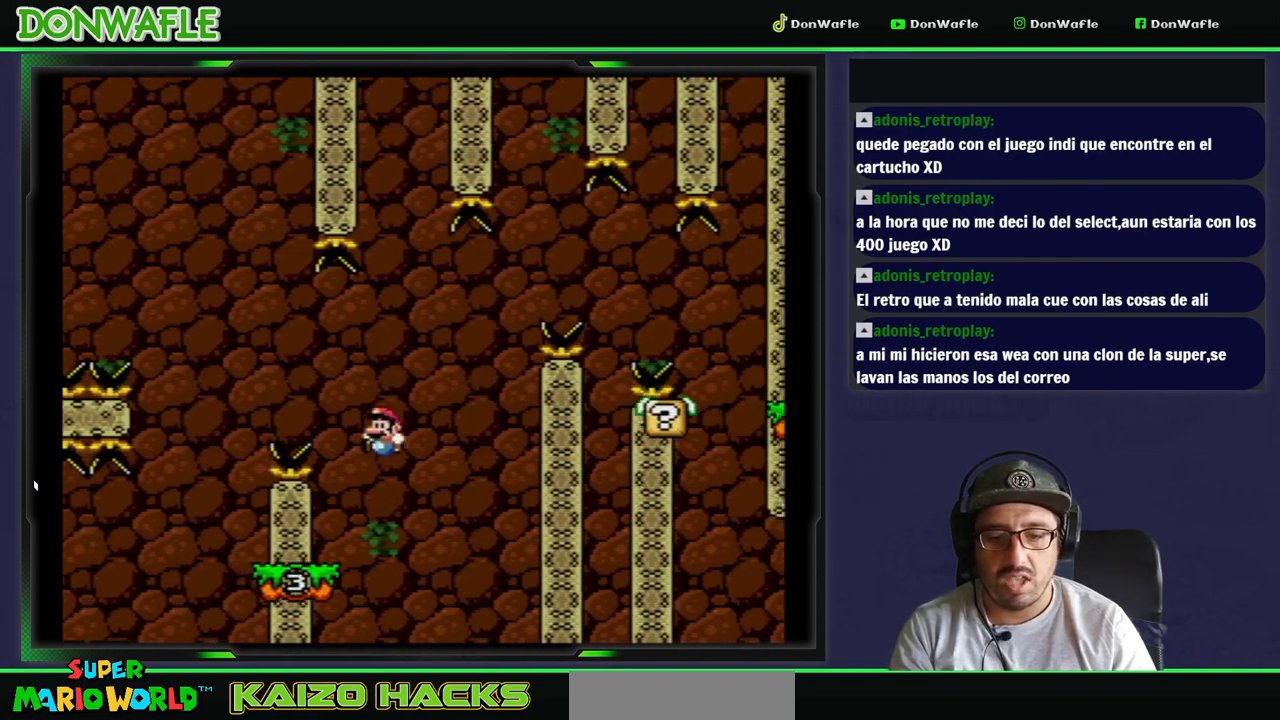
{"buttons": ["Y", "DPAD_LEFT"], "events": []}
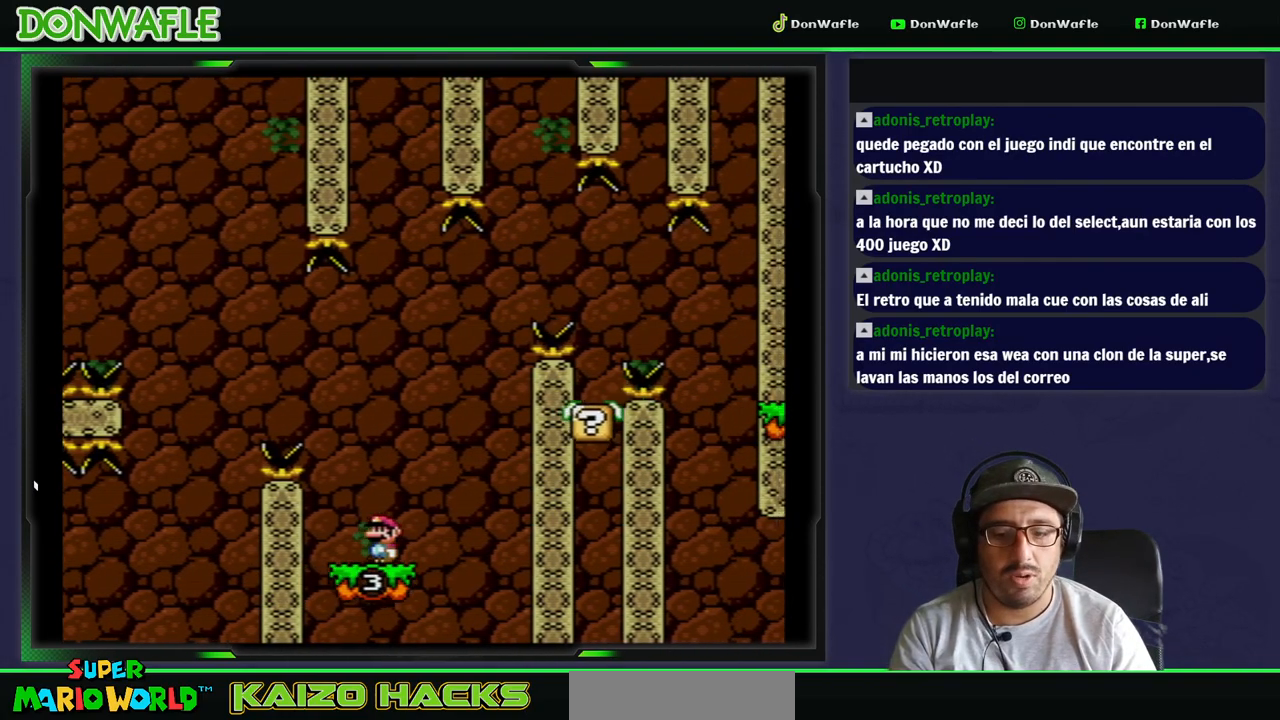
{"buttons": ["B", "Y"], "events": [[133, "B", "down"], [133, "DPAD_LEFT", "up"], [283, "DPAD_RIGHT", "down"], [500, "DPAD_RIGHT", "up"]]}
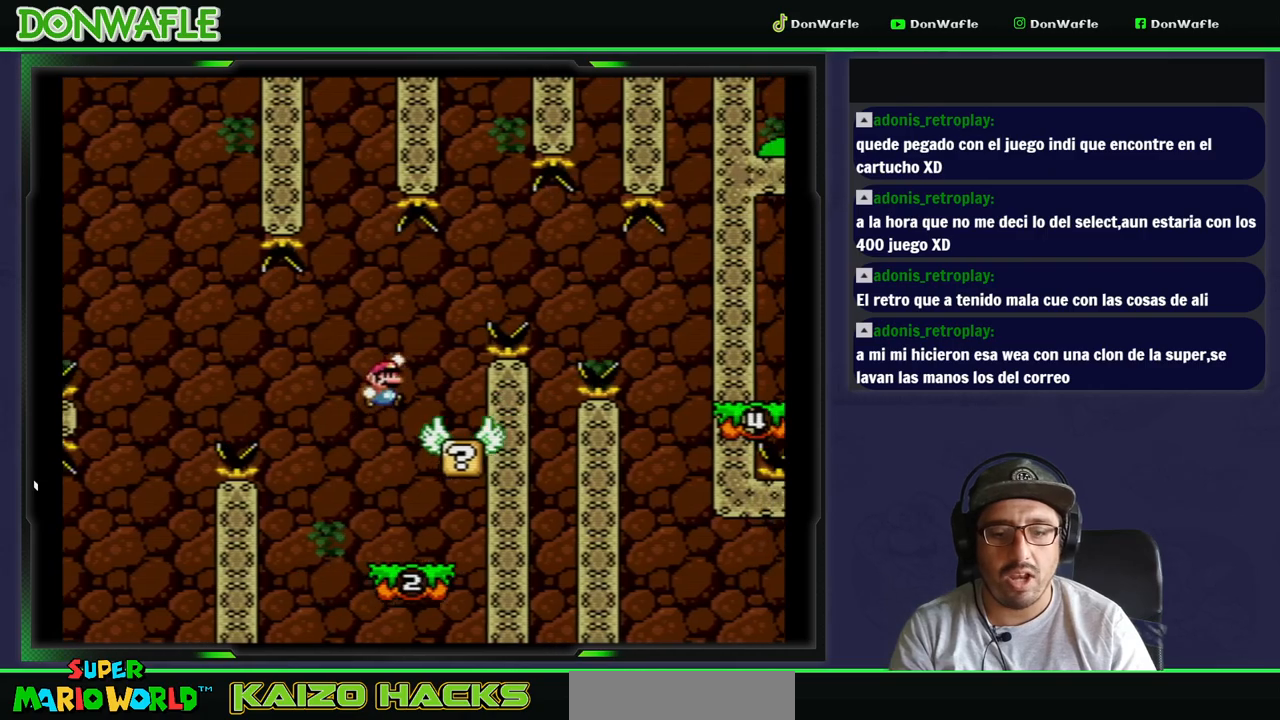
{"buttons": ["Y", "DPAD_RIGHT"], "events": [[17, "B", "up"], [150, "DPAD_LEFT", "down"], [250, "DPAD_LEFT", "up"], [283, "DPAD_RIGHT", "down"]]}
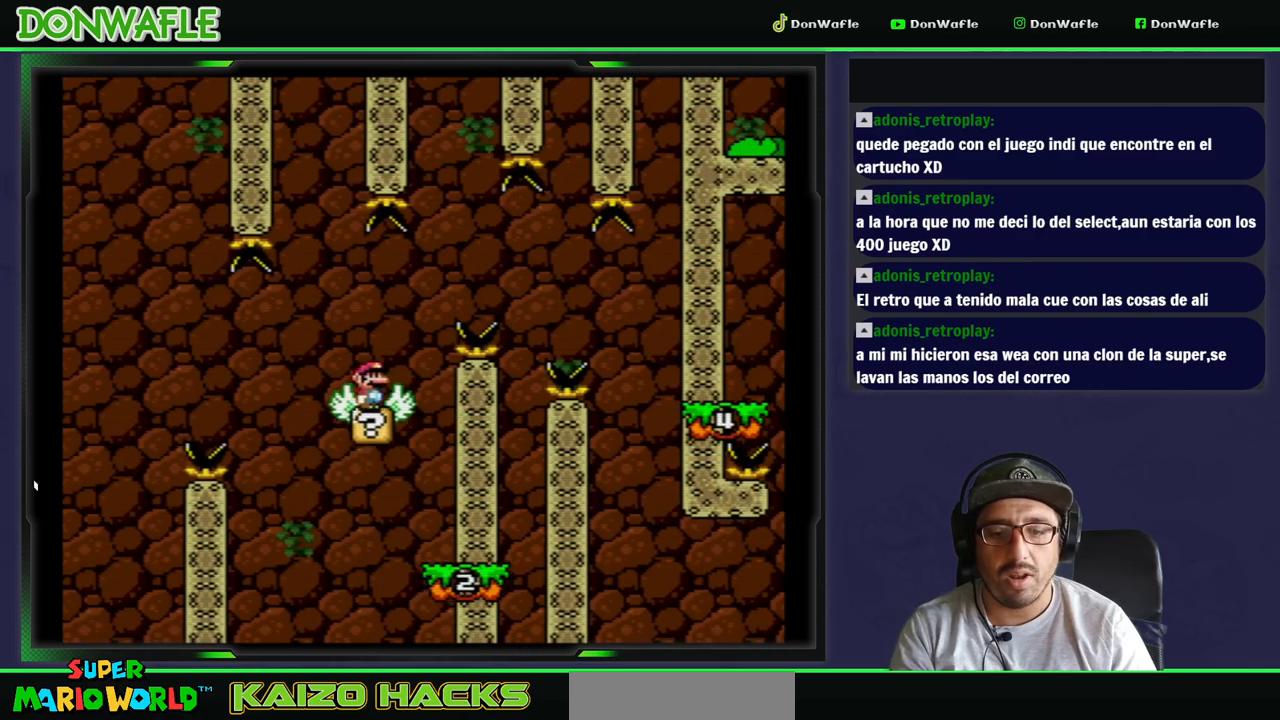
{"buttons": ["B", "Y", "DPAD_RIGHT"], "events": [[17, "B", "down"], [183, "B", "up"], [317, "B", "down"]]}
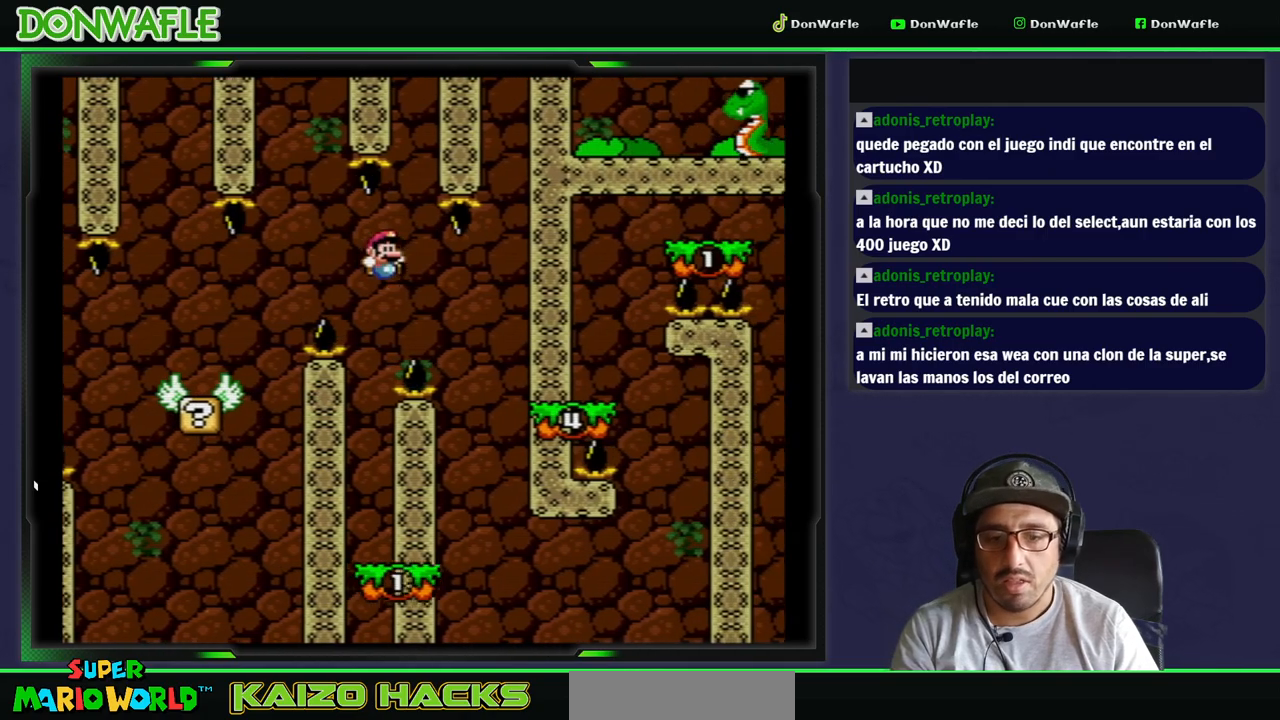
{"buttons": ["B", "Y", "DPAD_LEFT"], "events": [[283, "DPAD_RIGHT", "up"], [350, "DPAD_LEFT", "down"]]}
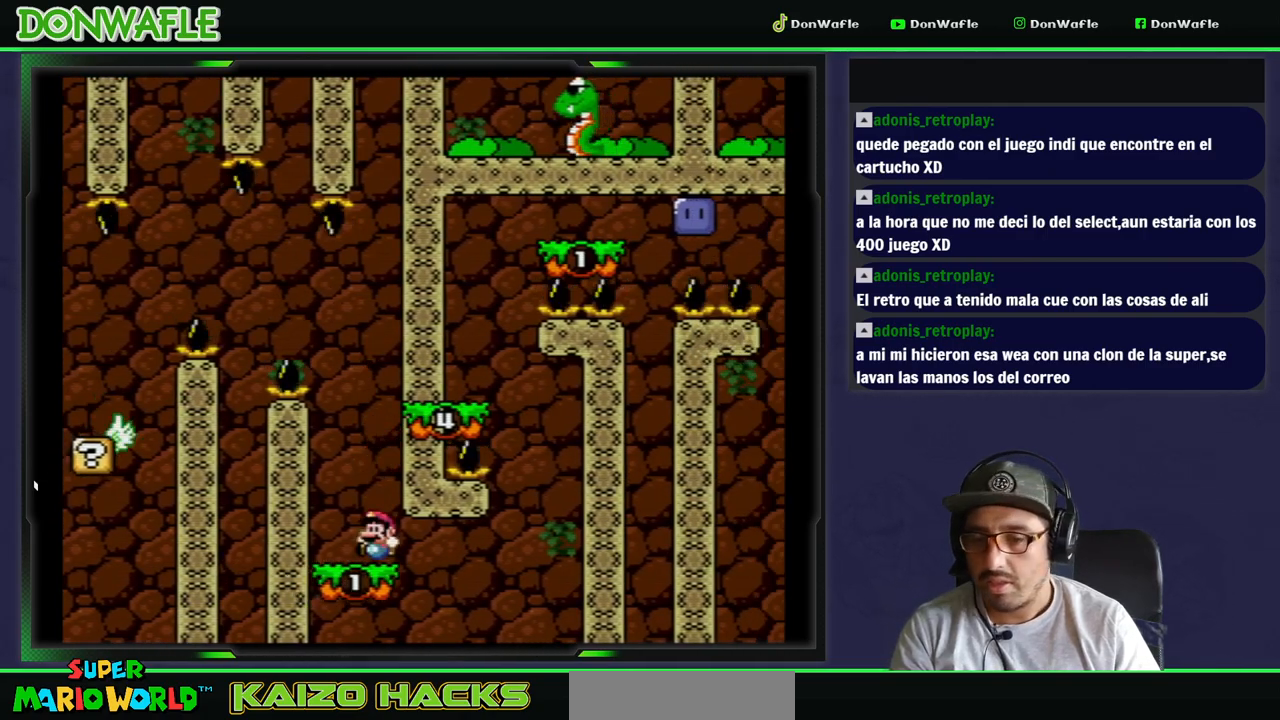
{"buttons": ["B", "Y", "DPAD_RIGHT"], "events": [[33, "DPAD_LEFT", "up"], [50, "B", "up"], [50, "DPAD_RIGHT", "down"], [450, "B", "down"]]}